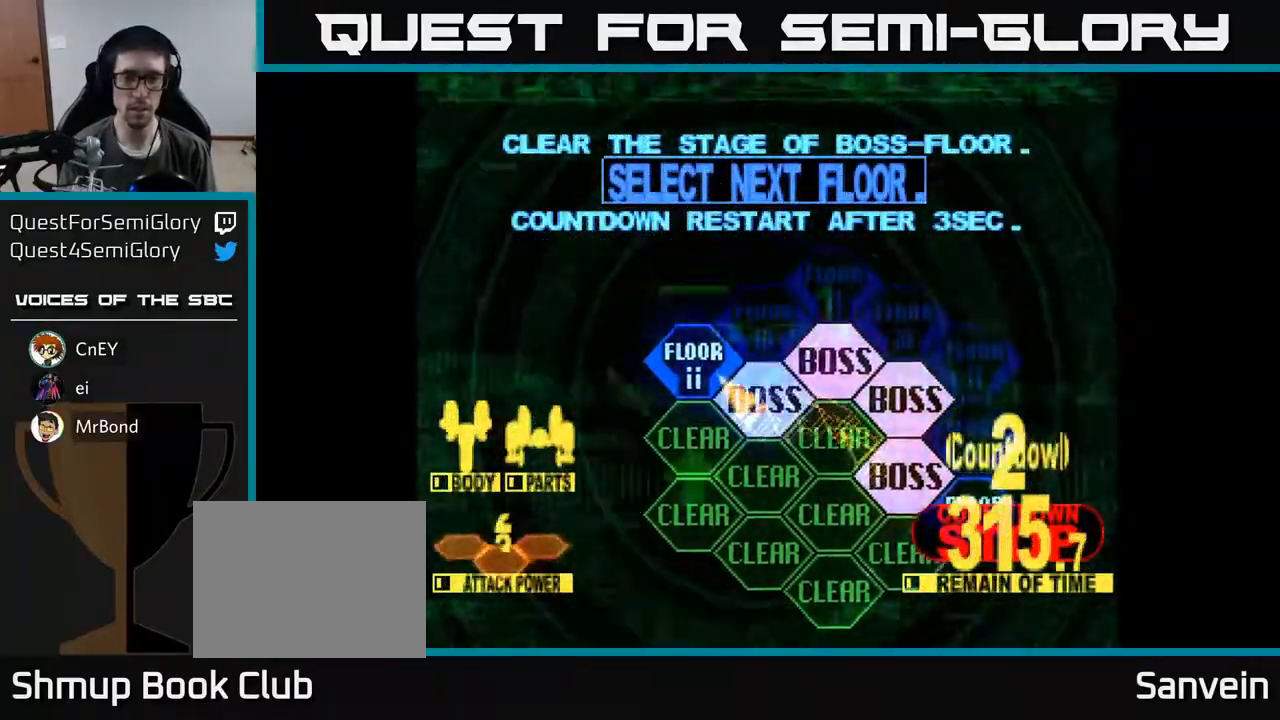
Gameplay with a controller (Xbox layout); each line is a JSON object with the inputs held at the frame after it. "events" lists button and stick changes between this image and that frame as [ms after this image, input, new state], when the widget could be followed in between. Not read: left_stick.
{"buttons": [], "right_stick": "center", "events": [[67, "DPAD_UP", "up"], [100, "A", "down"], [200, "A", "up"]]}
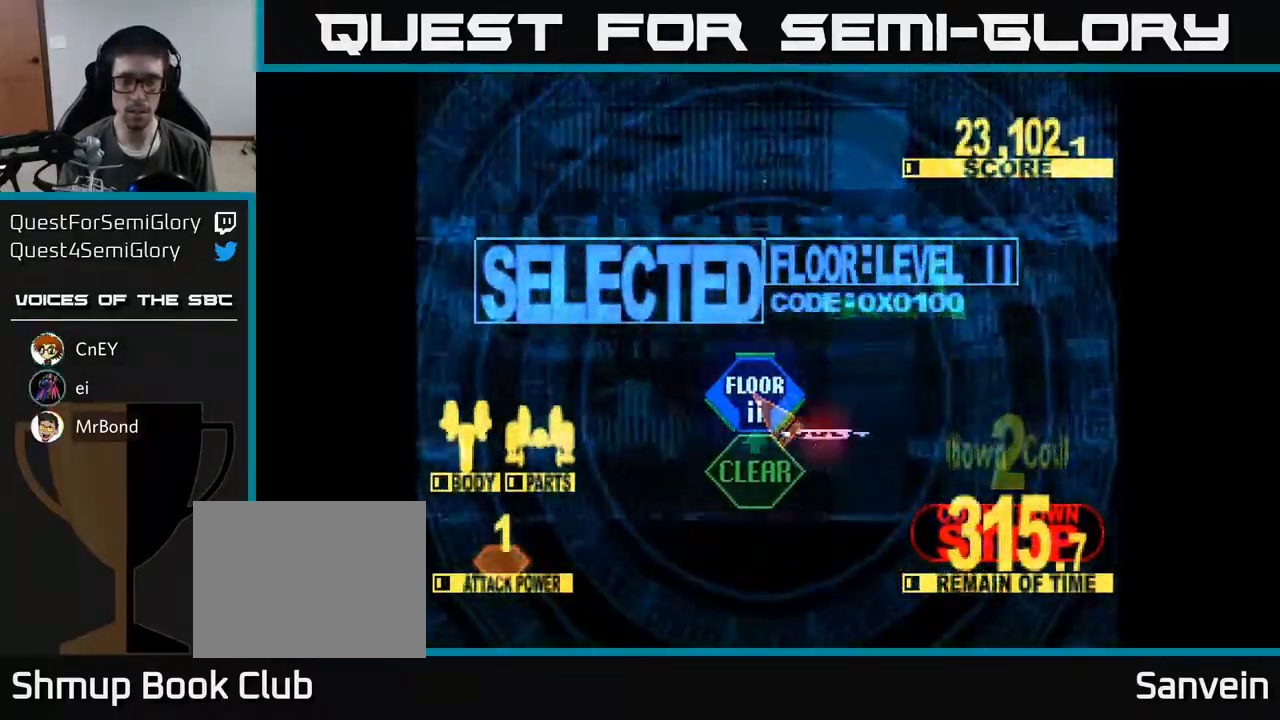
{"buttons": ["X", "DPAD_UP"], "right_stick": "center", "events": [[17, "DPAD_UP", "down"], [250, "X", "down"]]}
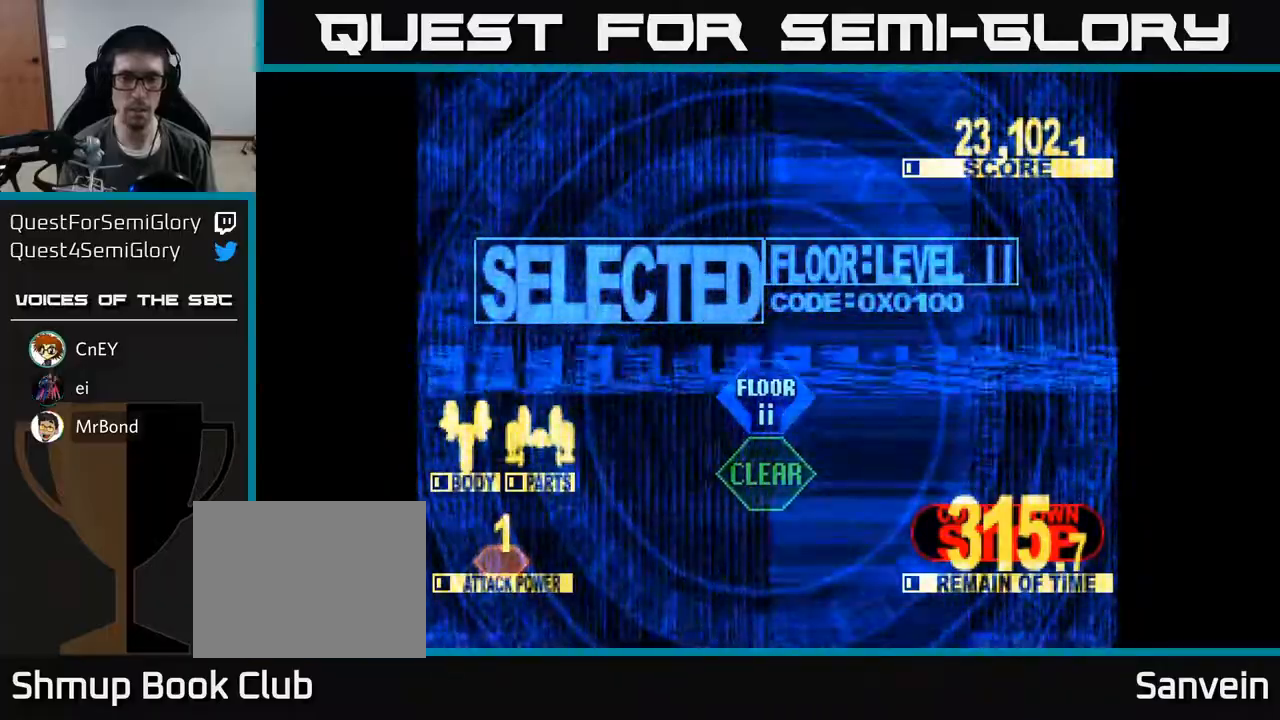
{"buttons": ["X", "DPAD_UP"], "right_stick": "center", "events": []}
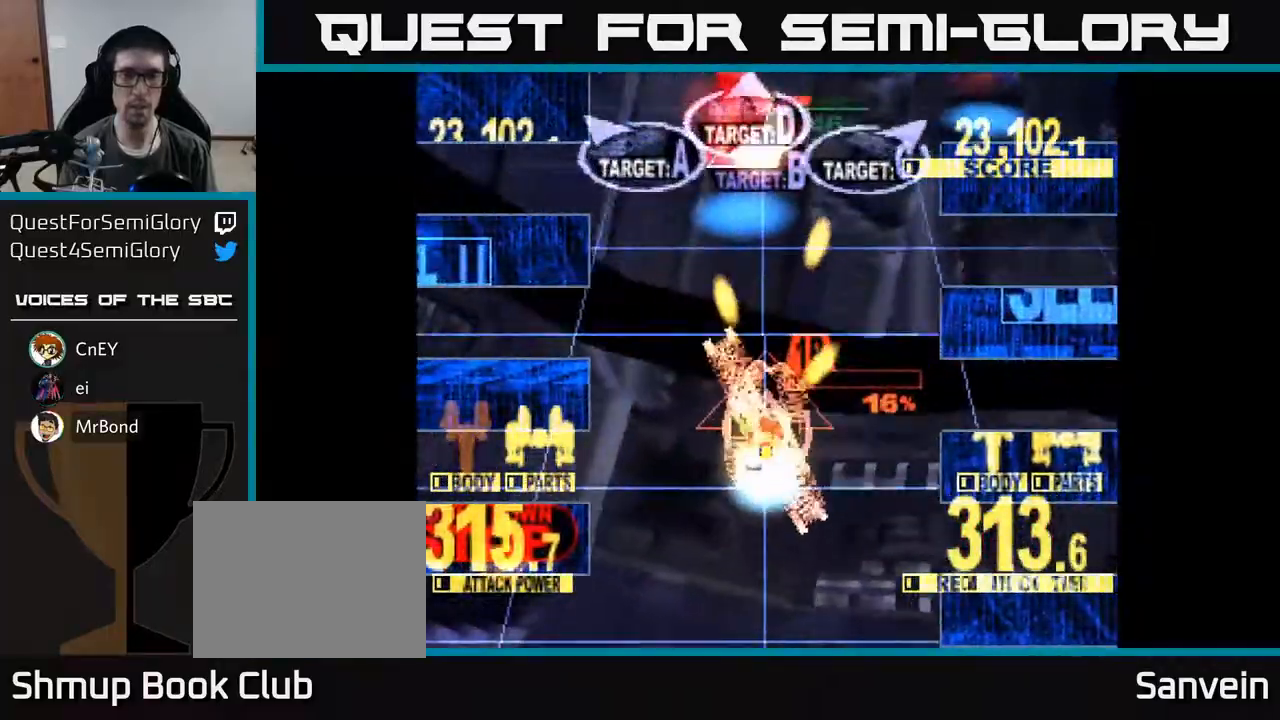
{"buttons": ["X", "DPAD_LEFT"], "right_stick": "center", "events": [[300, "DPAD_LEFT", "down"], [350, "DPAD_UP", "up"]]}
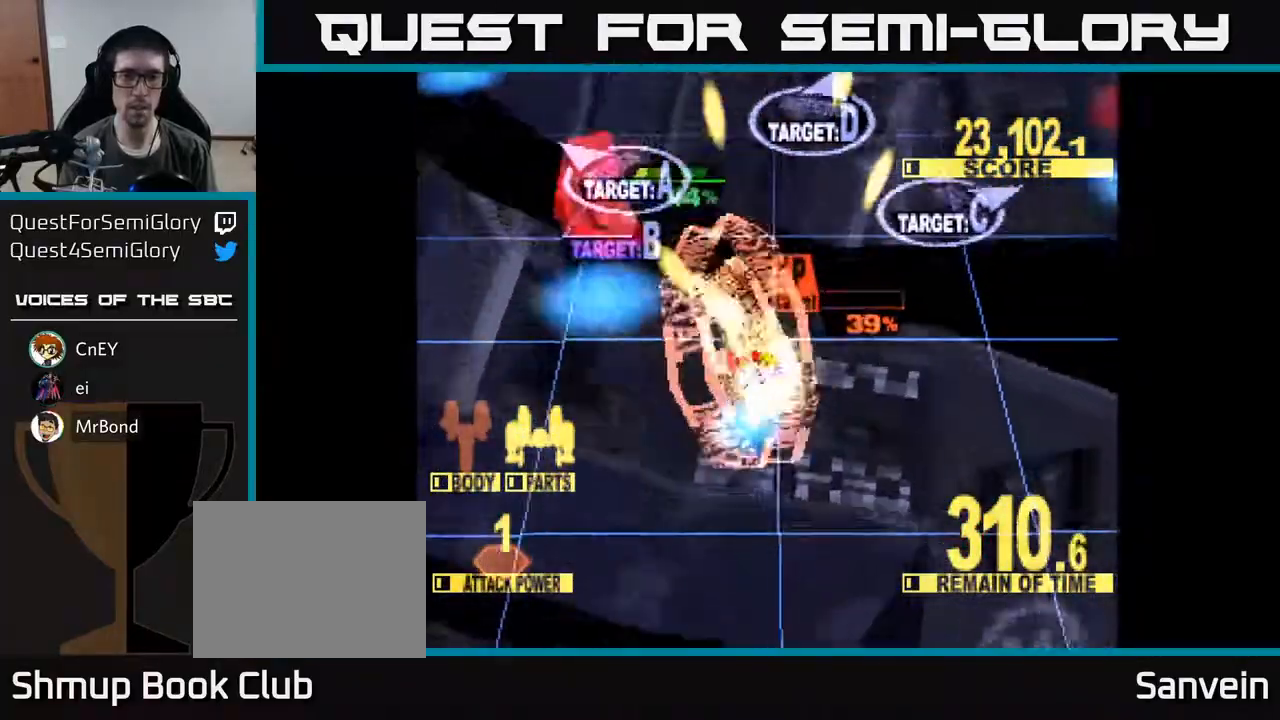
{"buttons": ["X", "DPAD_UP", "DPAD_RIGHT"], "right_stick": "center", "events": [[283, "DPAD_UP", "down"], [300, "DPAD_LEFT", "up"], [333, "DPAD_RIGHT", "down"]]}
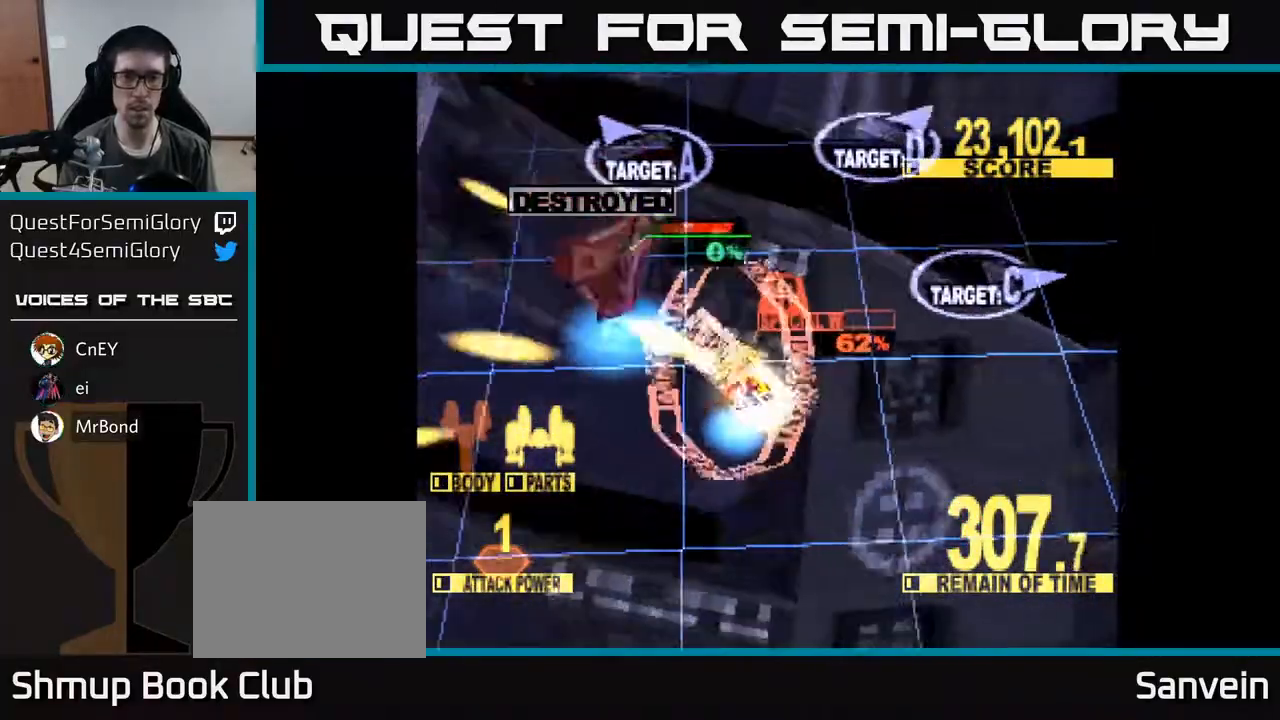
{"buttons": ["X", "DPAD_RIGHT"], "right_stick": "center", "events": [[317, "DPAD_UP", "up"], [350, "DPAD_DOWN", "down"], [500, "DPAD_DOWN", "up"]]}
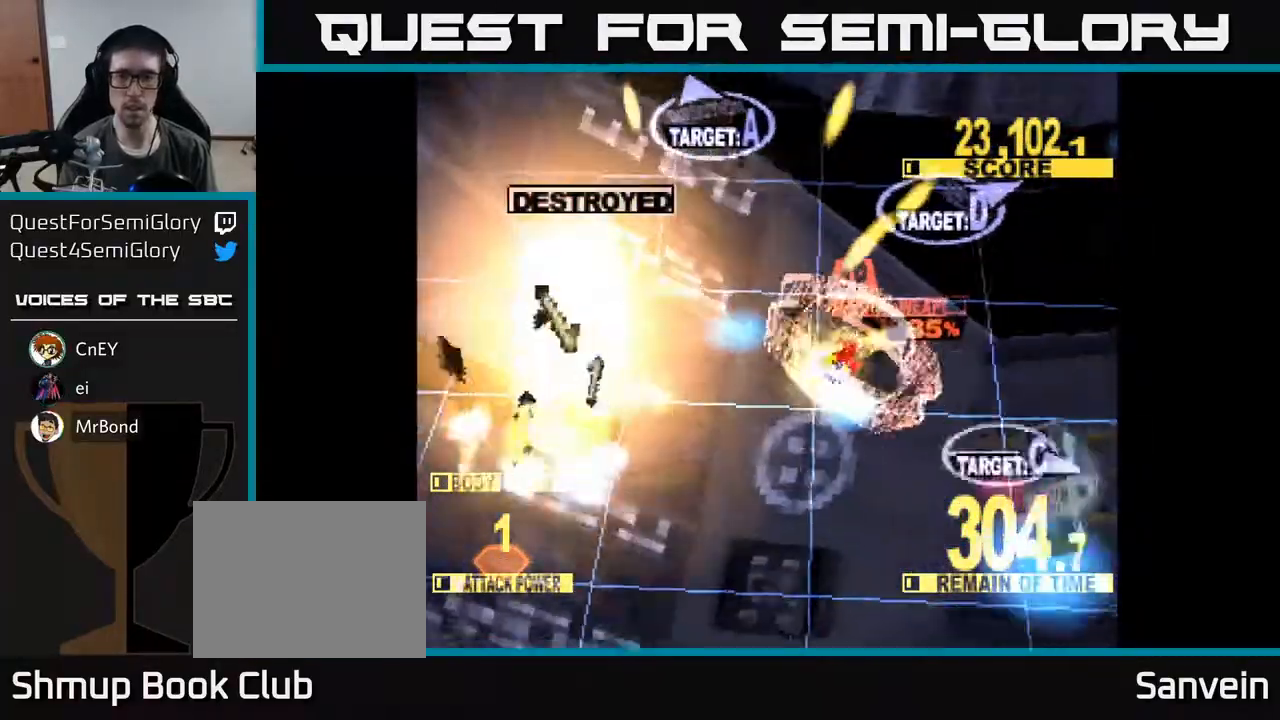
{"buttons": ["DPAD_LEFT"], "right_stick": "center", "events": [[200, "DPAD_DOWN", "down"], [283, "DPAD_RIGHT", "up"], [350, "DPAD_LEFT", "down"], [417, "X", "up"], [467, "DPAD_DOWN", "up"]]}
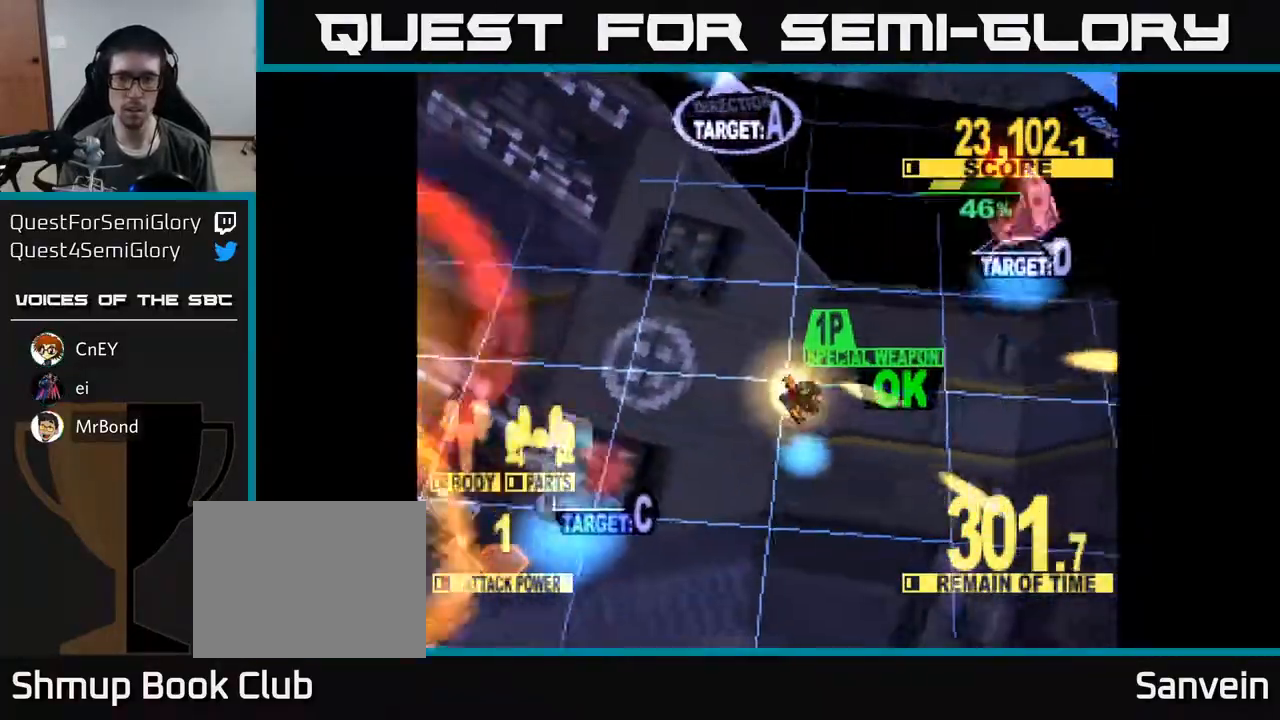
{"buttons": ["X", "DPAD_LEFT"], "right_stick": "center", "events": [[17, "X", "down"], [183, "X", "up"], [283, "DPAD_UP", "down"], [300, "X", "down"], [317, "DPAD_UP", "up"]]}
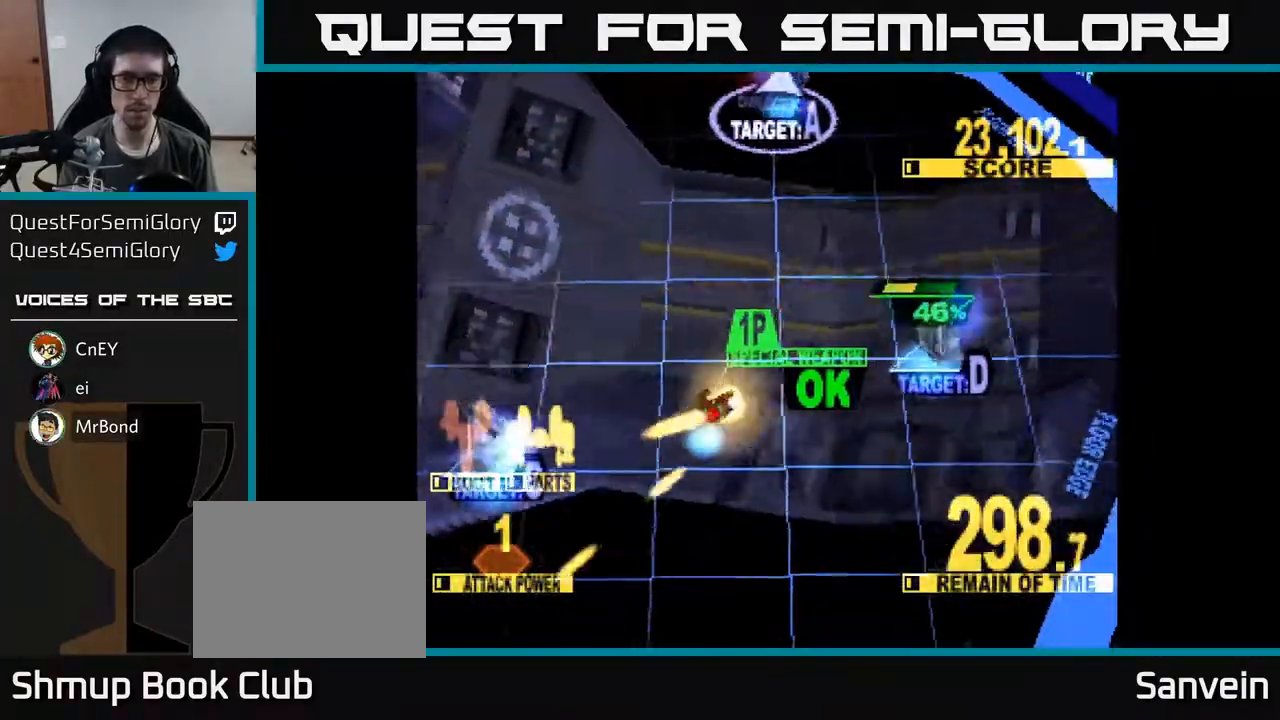
{"buttons": ["DPAD_RIGHT"], "right_stick": "center", "events": [[83, "DPAD_DOWN", "down"], [200, "DPAD_DOWN", "up"], [217, "DPAD_LEFT", "up"], [233, "DPAD_DOWN", "down"], [250, "DPAD_RIGHT", "down"], [300, "DPAD_DOWN", "up"], [333, "DPAD_DOWN", "down"], [383, "DPAD_DOWN", "up"], [433, "DPAD_DOWN", "down"], [467, "DPAD_DOWN", "up"], [483, "X", "up"]]}
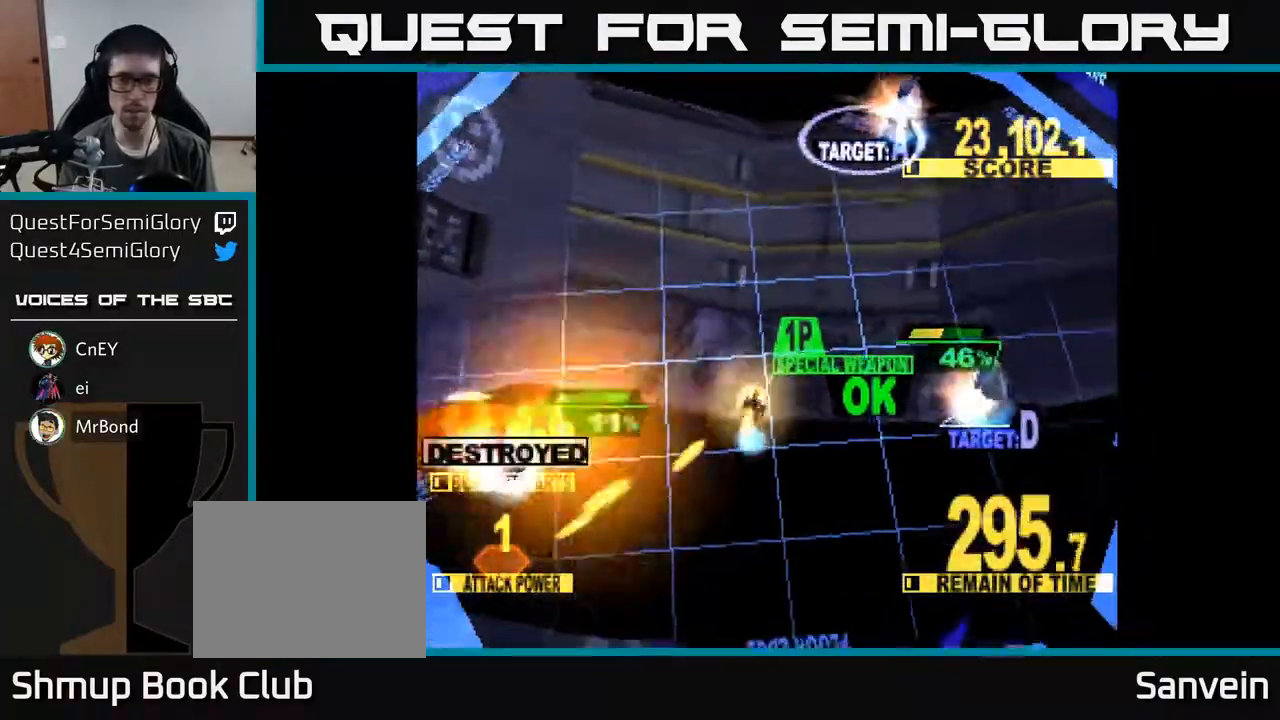
{"buttons": ["X", "DPAD_DOWN", "DPAD_RIGHT"], "right_stick": "center", "events": [[83, "X", "down"], [100, "DPAD_UP", "down"], [350, "DPAD_UP", "up"], [483, "DPAD_DOWN", "down"]]}
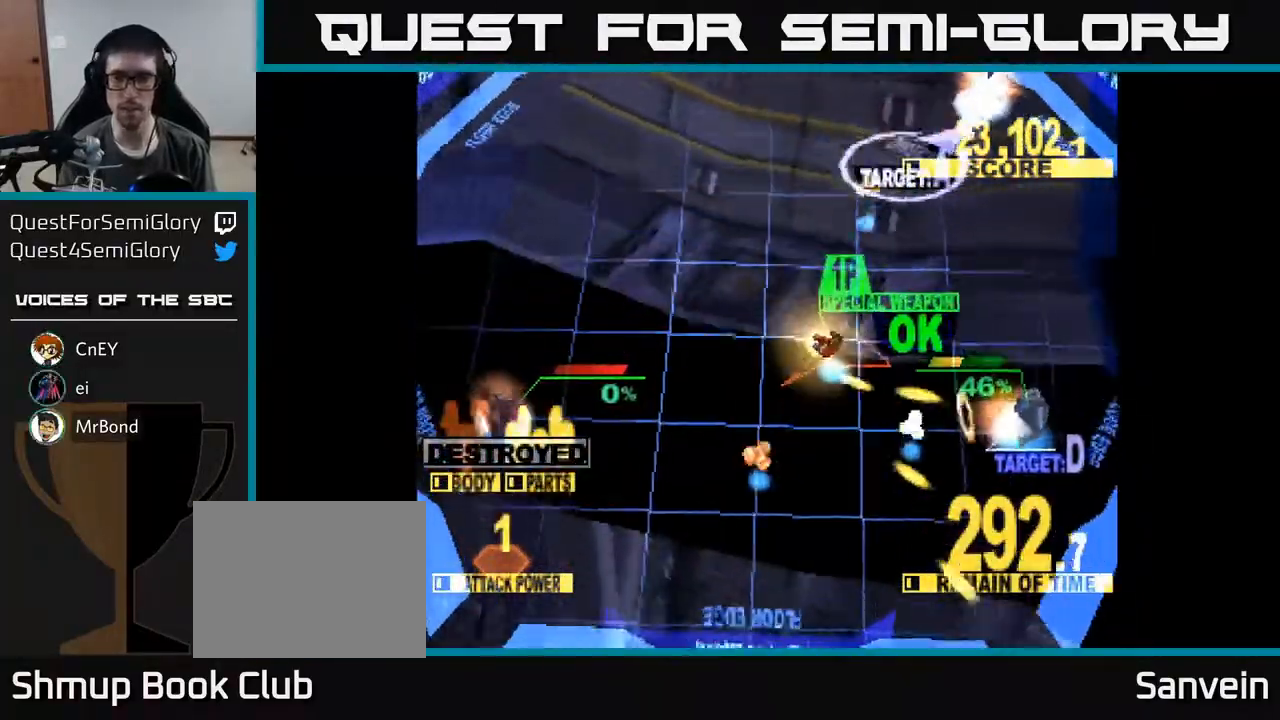
{"buttons": ["DPAD_DOWN", "DPAD_RIGHT"], "right_stick": "center", "events": [[183, "DPAD_DOWN", "up"], [267, "DPAD_UP", "down"], [417, "DPAD_UP", "up"], [417, "X", "up"], [450, "DPAD_DOWN", "down"]]}
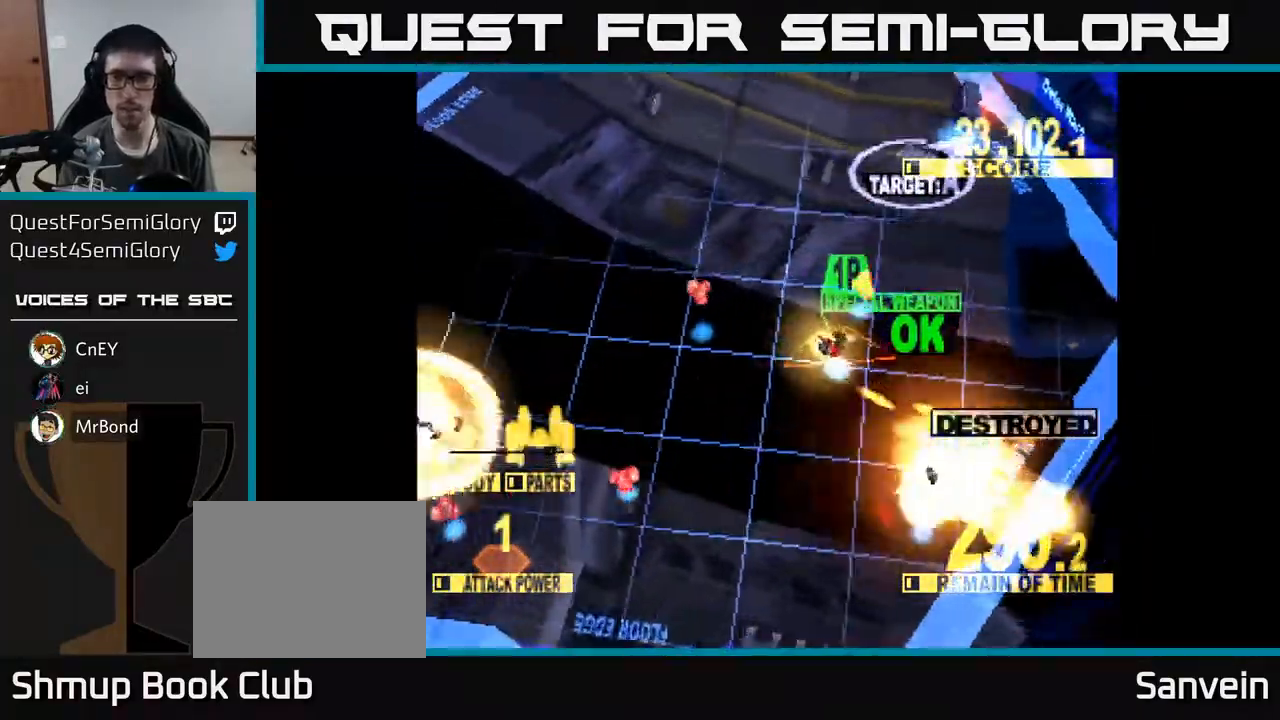
{"buttons": ["X", "DPAD_UP"], "right_stick": "center", "events": [[83, "DPAD_DOWN", "up"], [83, "X", "down"], [150, "DPAD_UP", "down"], [217, "DPAD_RIGHT", "up"], [250, "X", "up"], [267, "DPAD_RIGHT", "down"], [333, "X", "down"], [450, "DPAD_RIGHT", "up"]]}
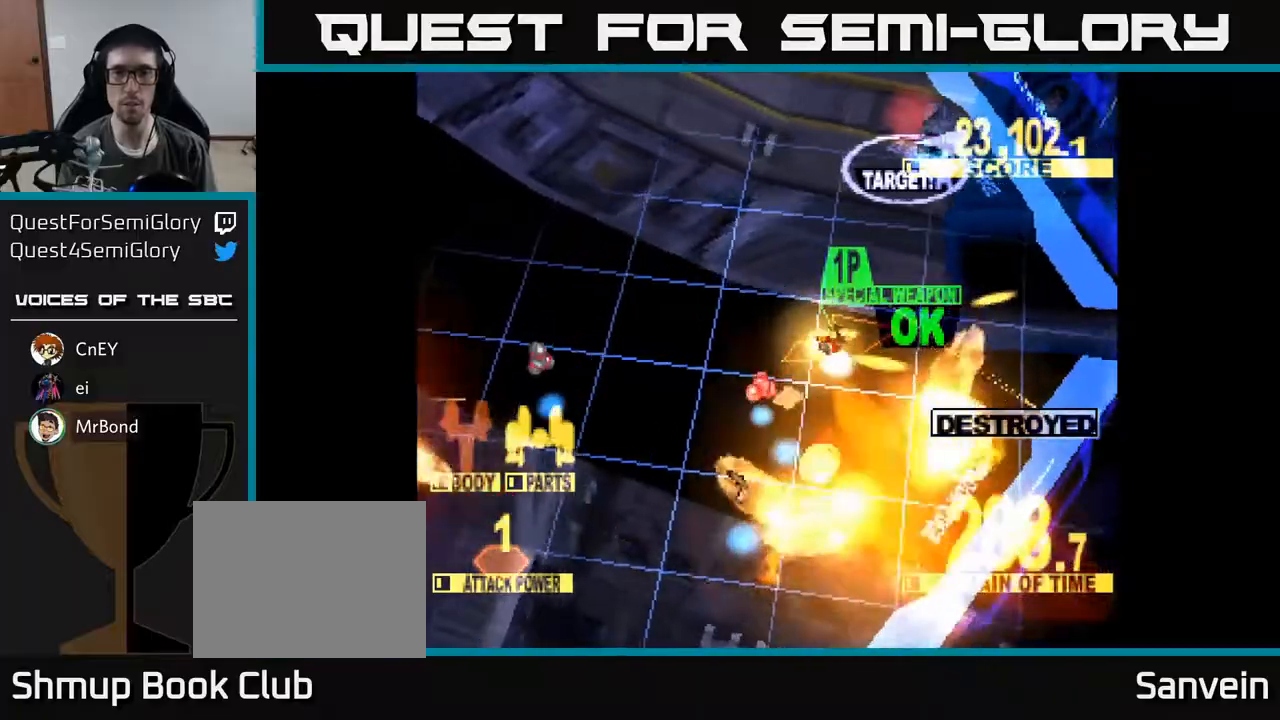
{"buttons": ["X", "DPAD_UP"], "right_stick": "center", "events": []}
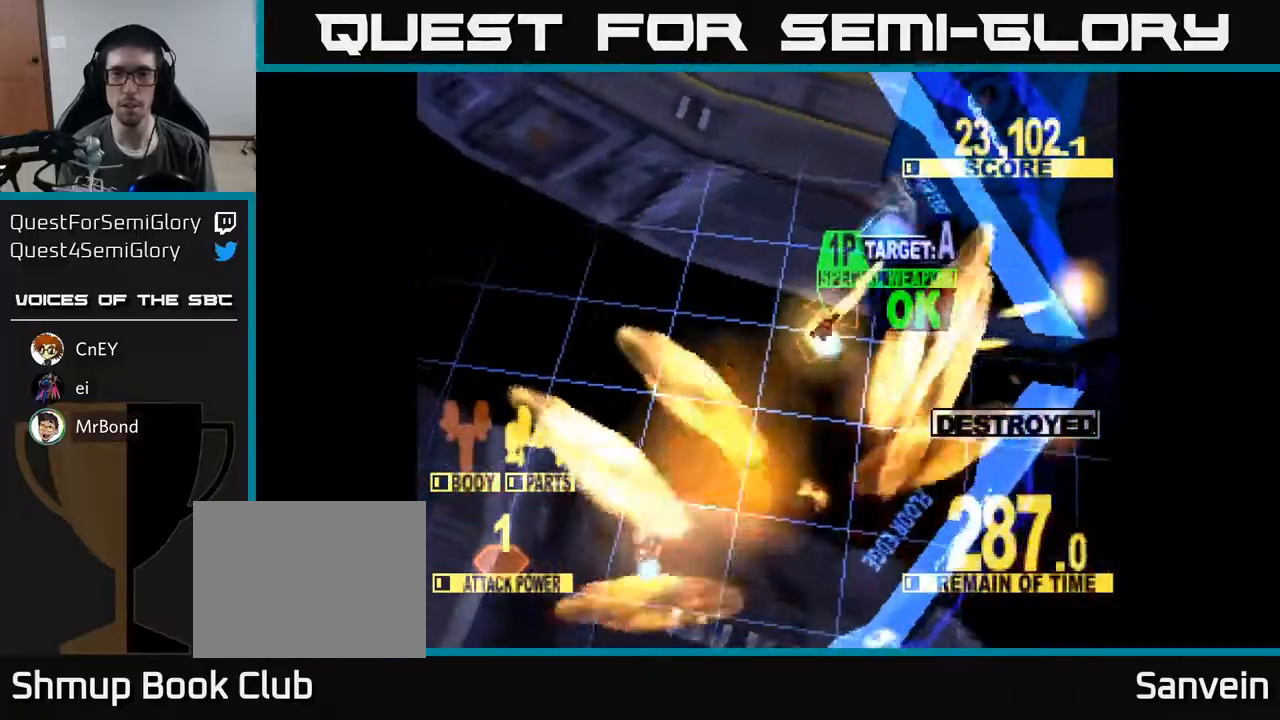
{"buttons": ["X", "DPAD_UP"], "right_stick": "center", "events": [[67, "DPAD_LEFT", "down"], [233, "DPAD_LEFT", "up"], [317, "DPAD_RIGHT", "down"], [367, "DPAD_RIGHT", "up"]]}
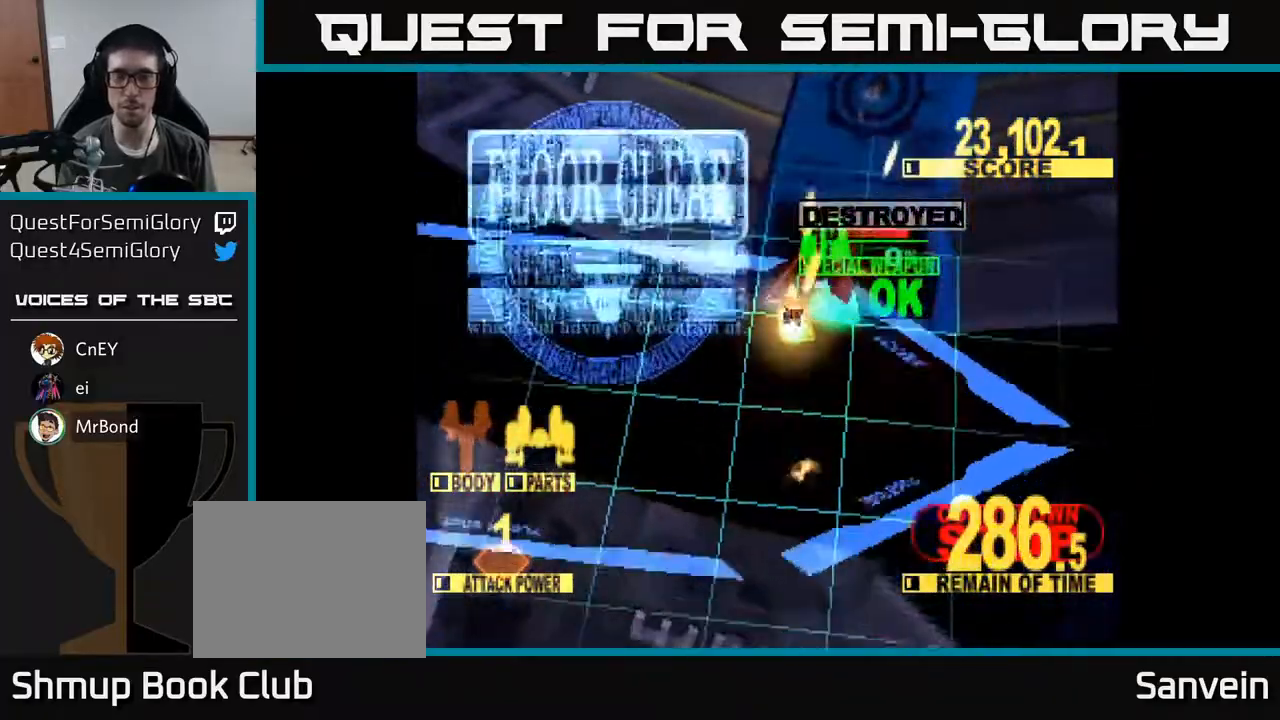
{"buttons": ["X"], "right_stick": "center", "events": [[83, "DPAD_UP", "up"], [117, "DPAD_RIGHT", "down"], [283, "DPAD_RIGHT", "up"]]}
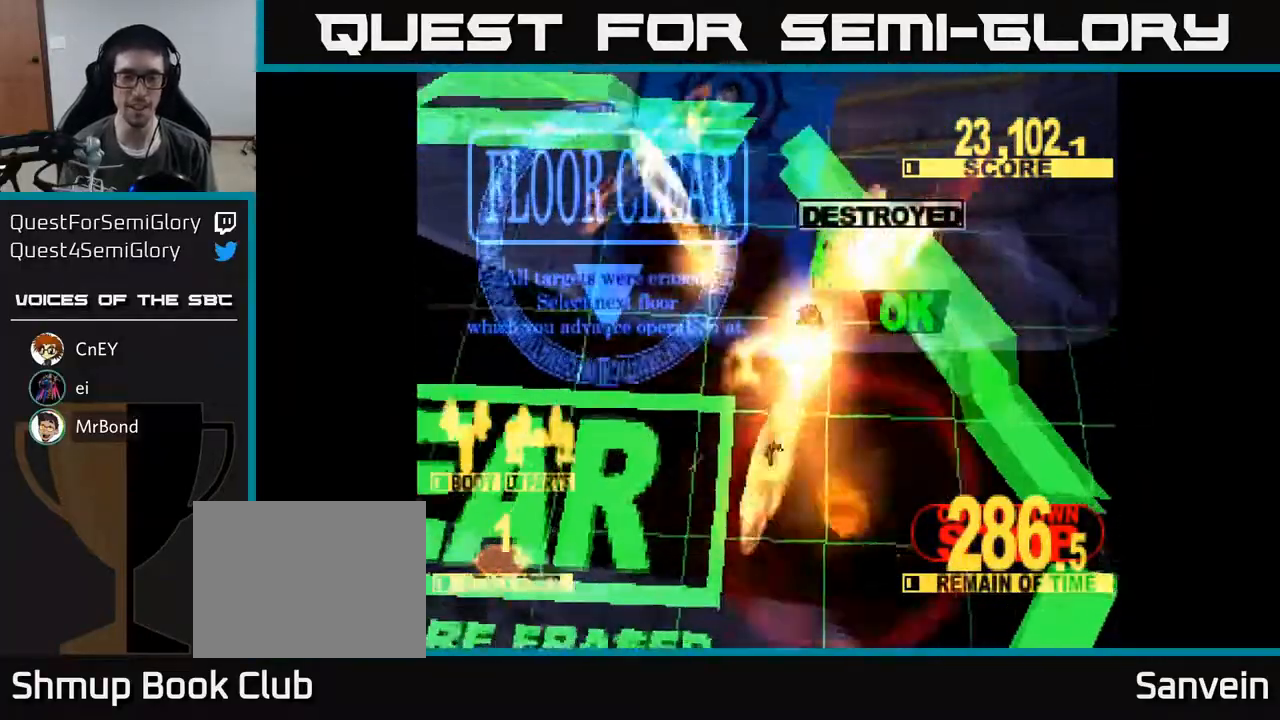
{"buttons": ["X"], "right_stick": "center", "events": [[217, "DPAD_RIGHT", "down"], [300, "DPAD_RIGHT", "up"]]}
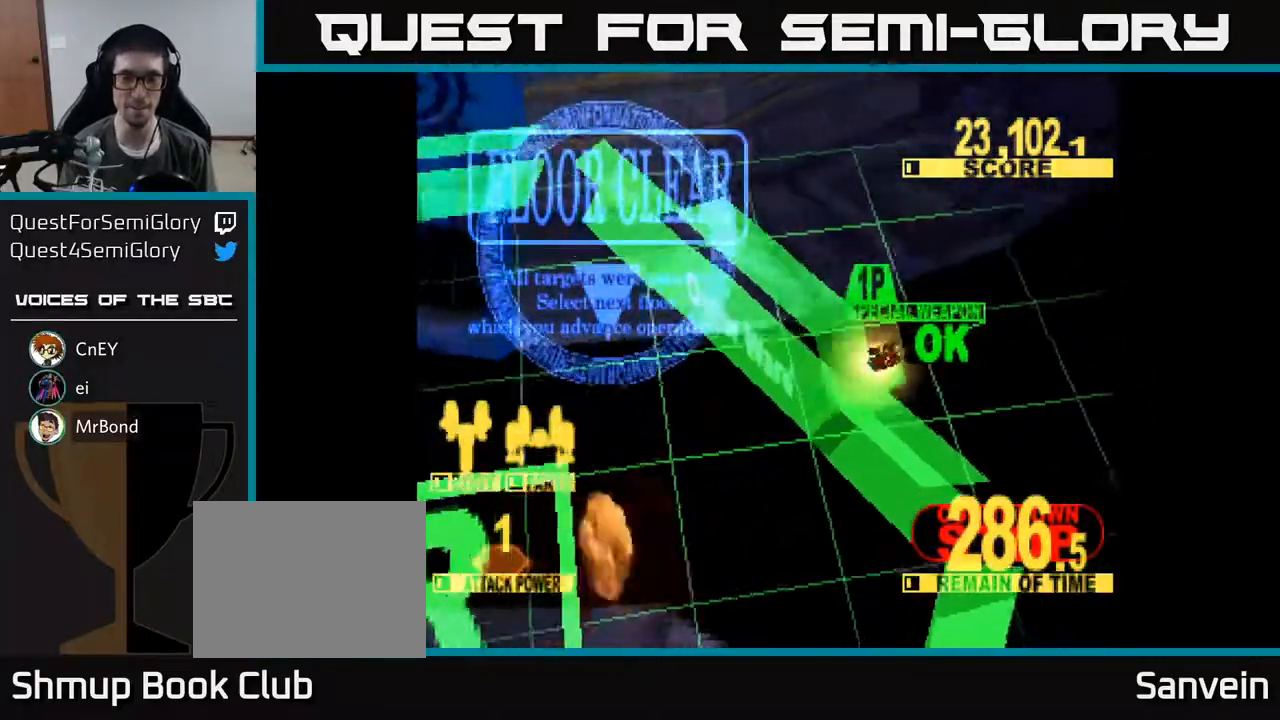
{"buttons": [], "right_stick": "center", "events": [[233, "X", "up"]]}
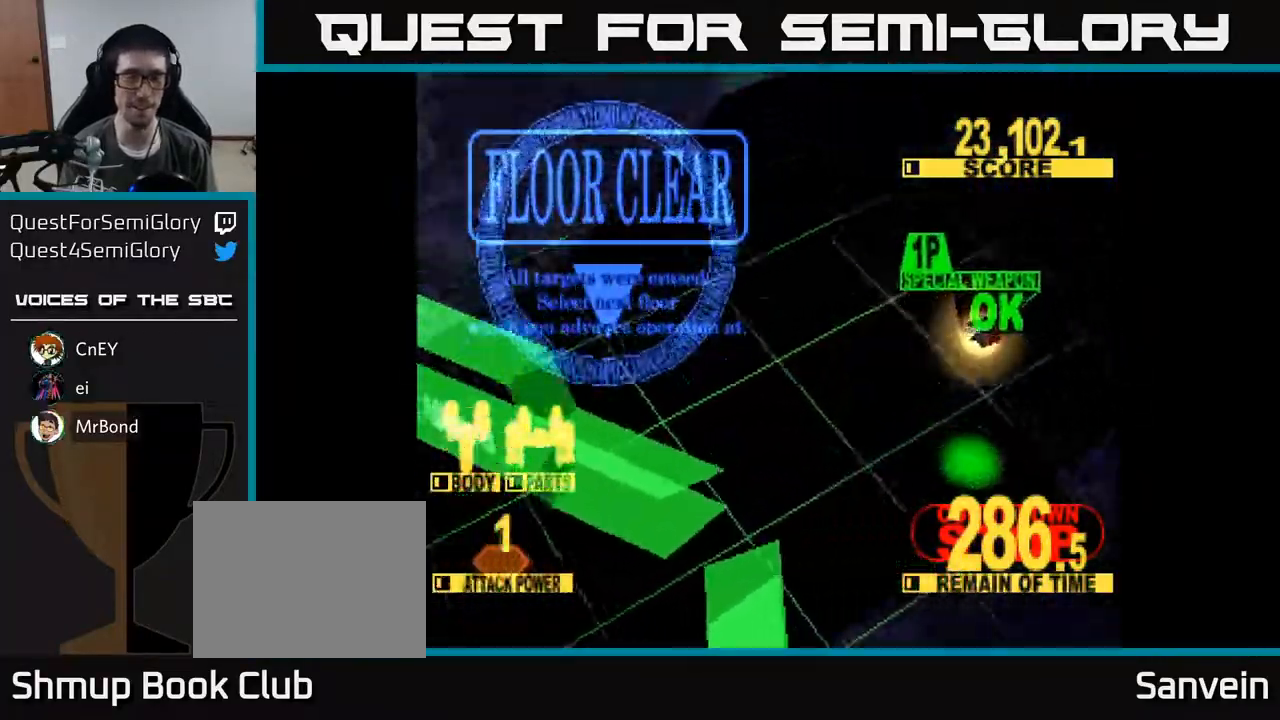
{"buttons": [], "right_stick": "center", "events": []}
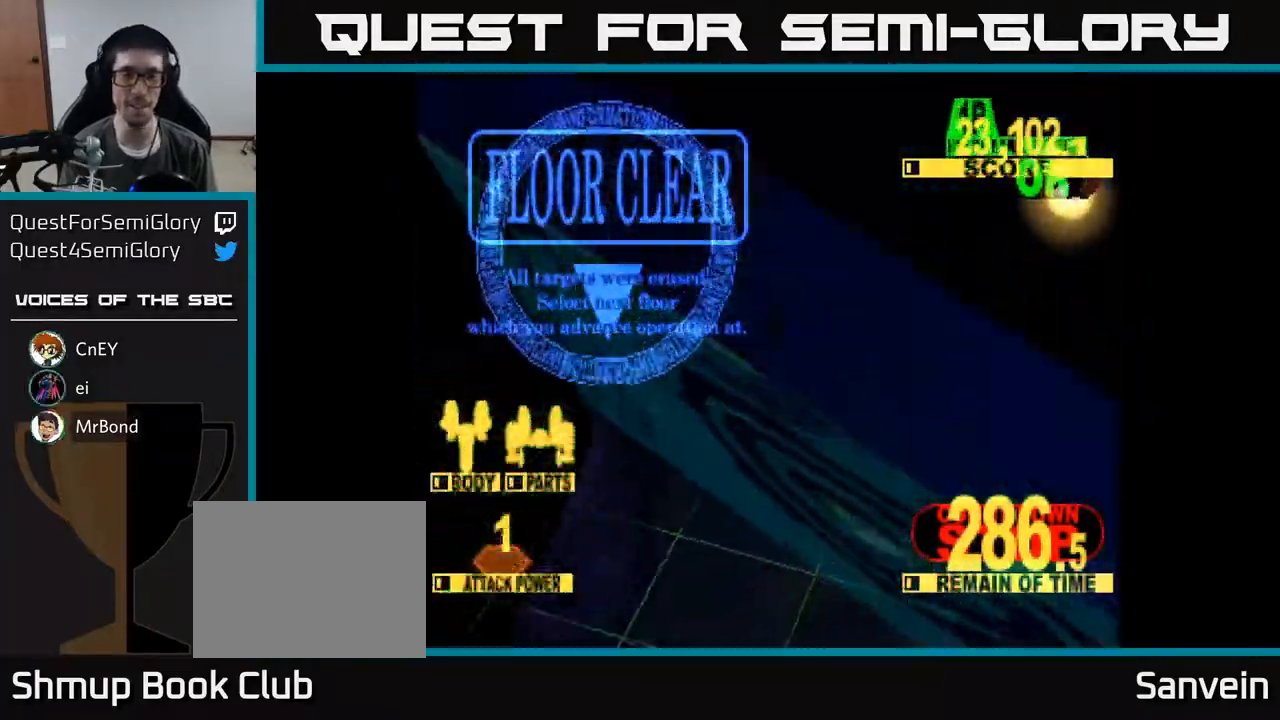
{"buttons": [], "right_stick": "center", "events": []}
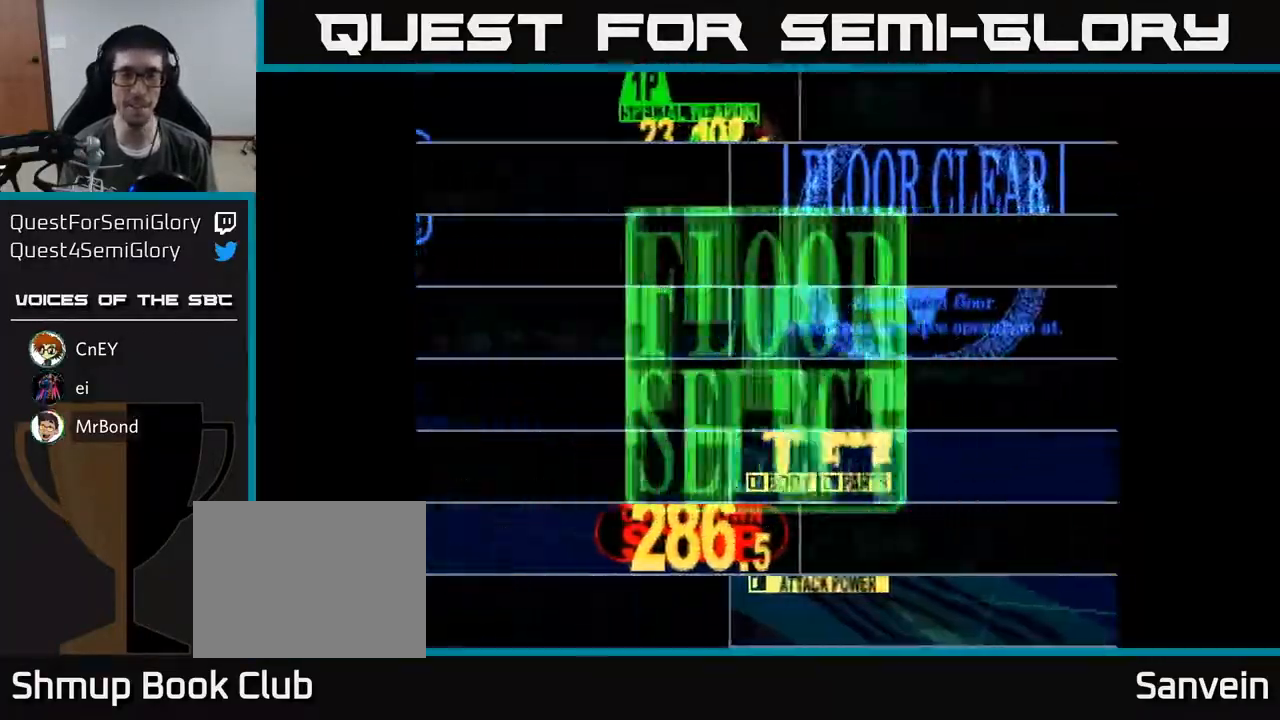
{"buttons": [], "right_stick": "center", "events": []}
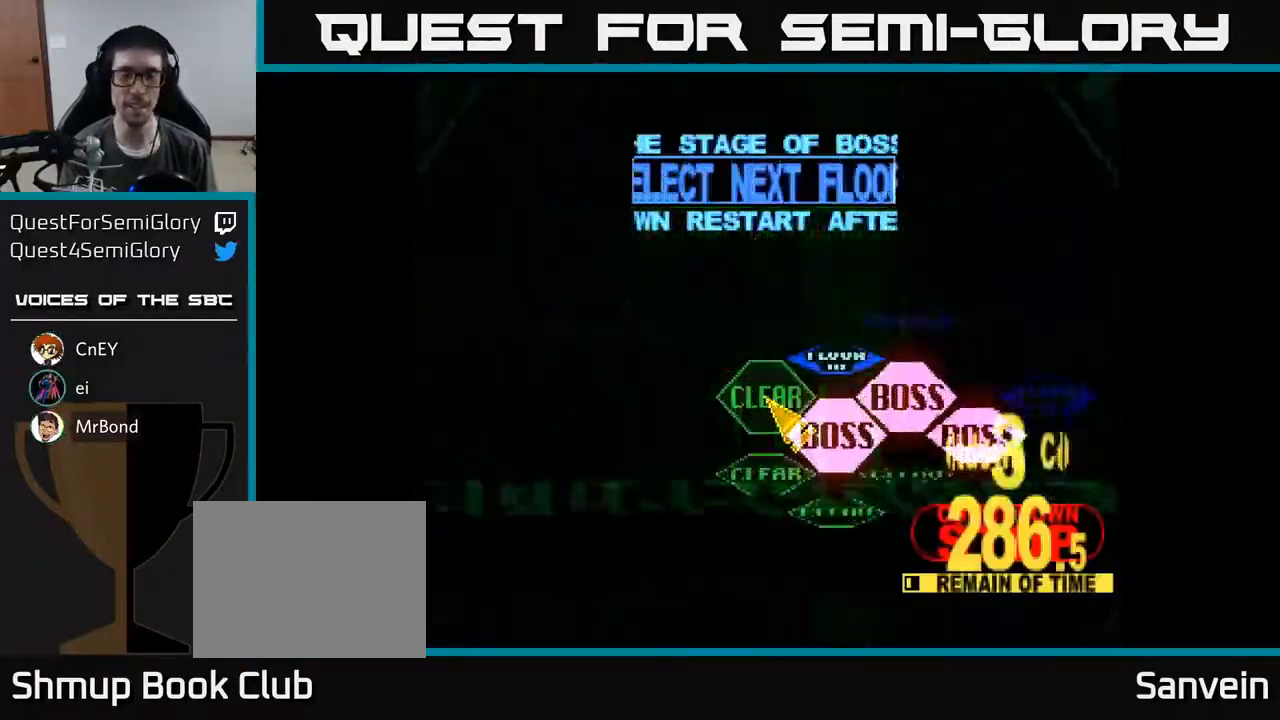
{"buttons": ["DPAD_DOWN", "DPAD_RIGHT"], "right_stick": "center", "events": [[367, "DPAD_DOWN", "down"], [367, "DPAD_RIGHT", "down"]]}
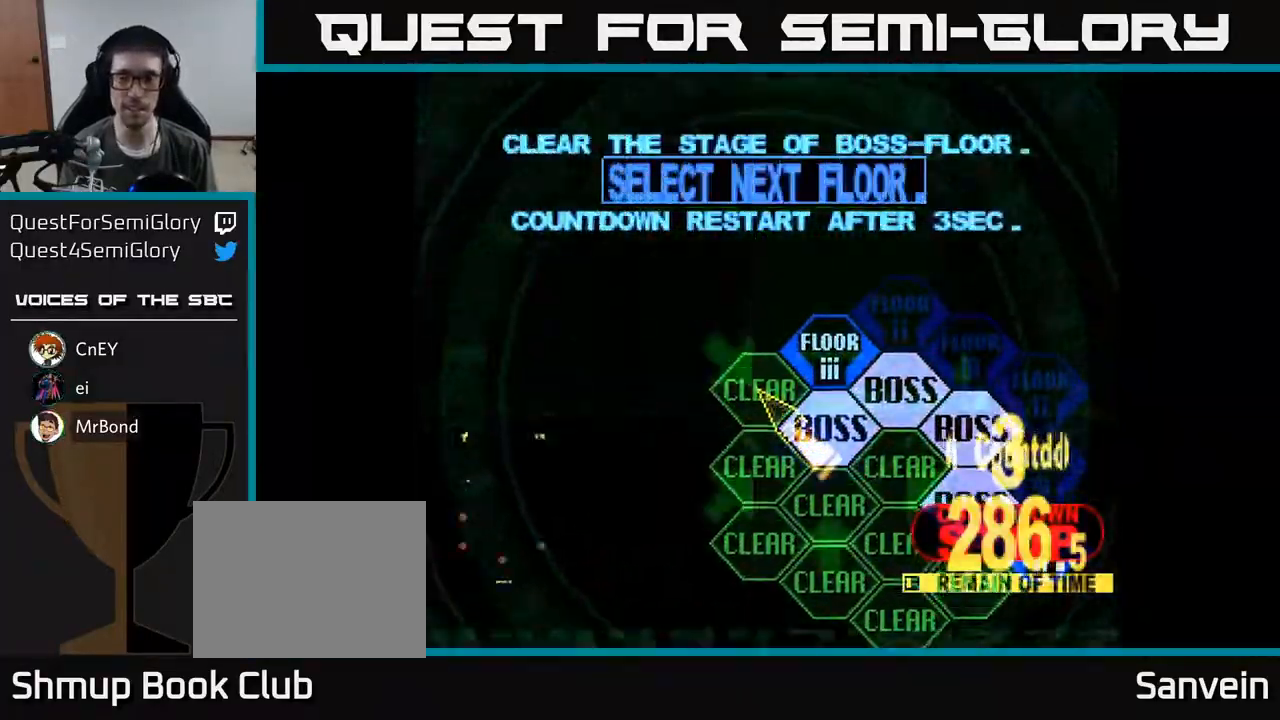
{"buttons": ["DPAD_RIGHT"], "right_stick": "center", "events": [[283, "DPAD_DOWN", "up"]]}
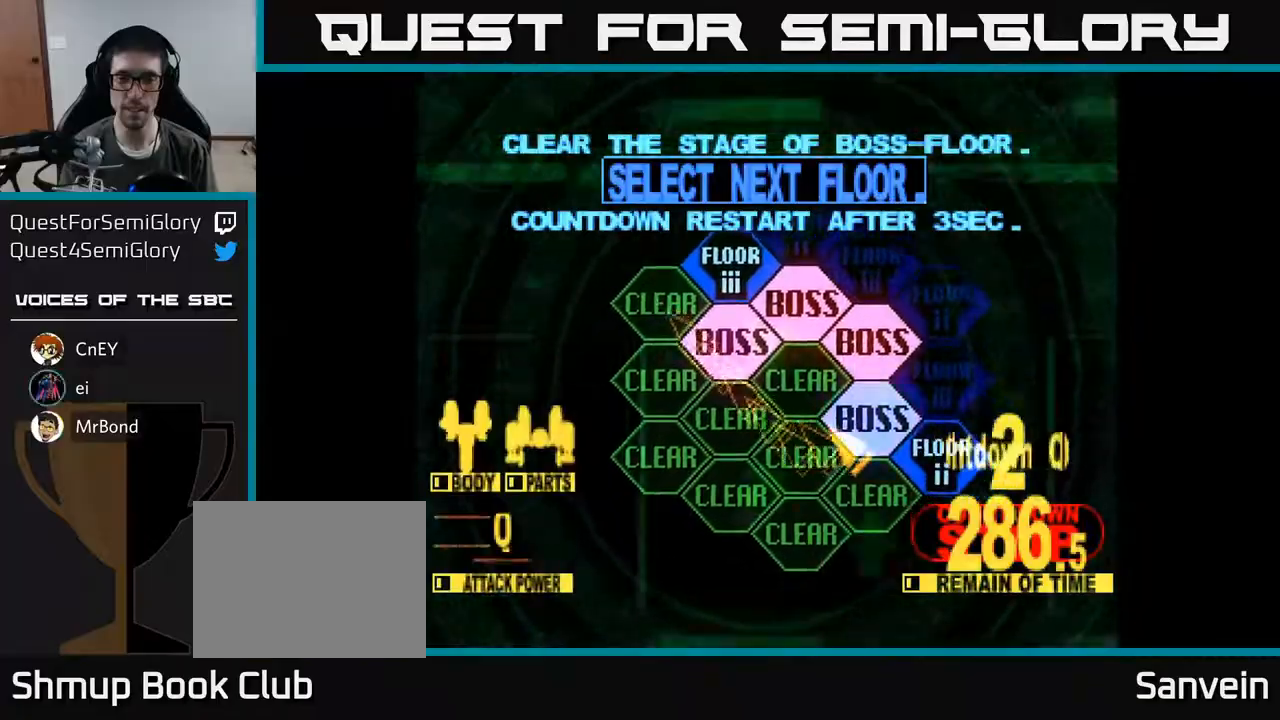
{"buttons": ["A"], "right_stick": "center", "events": [[100, "DPAD_DOWN", "down"], [233, "DPAD_DOWN", "up"], [450, "DPAD_RIGHT", "up"], [483, "A", "down"]]}
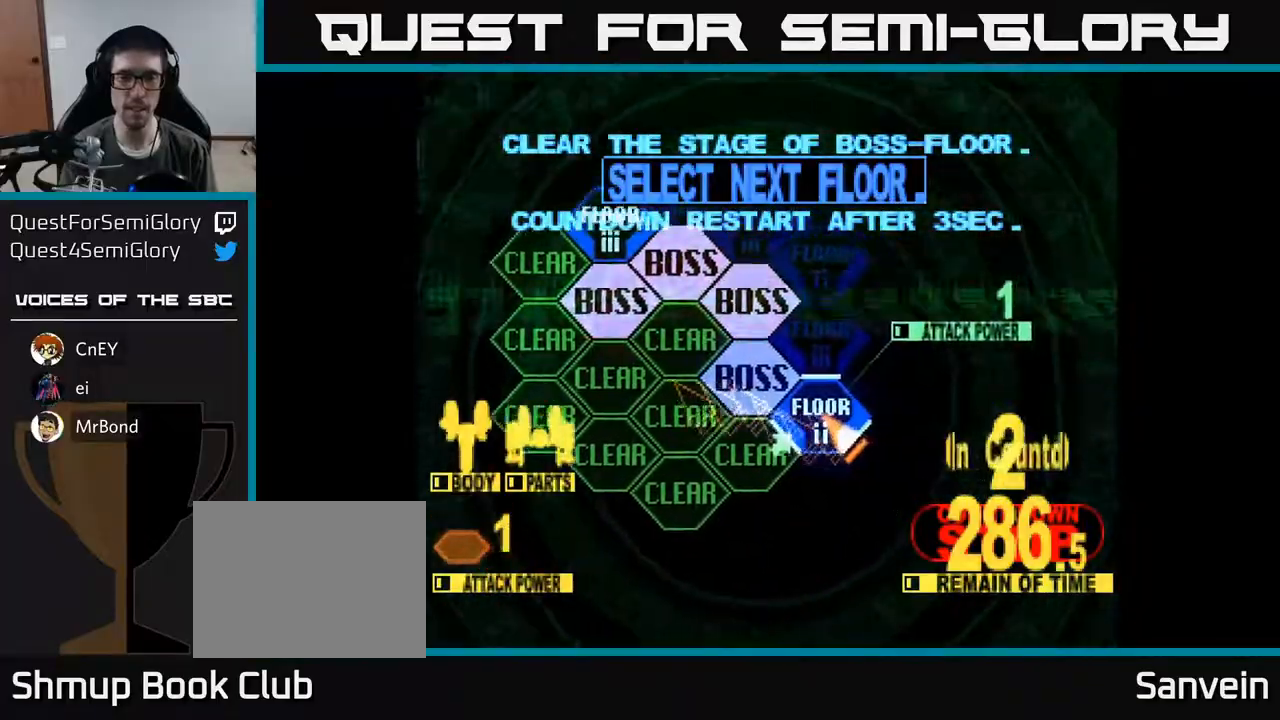
{"buttons": ["DPAD_UP"], "right_stick": "center", "events": [[67, "A", "up"], [250, "DPAD_UP", "down"]]}
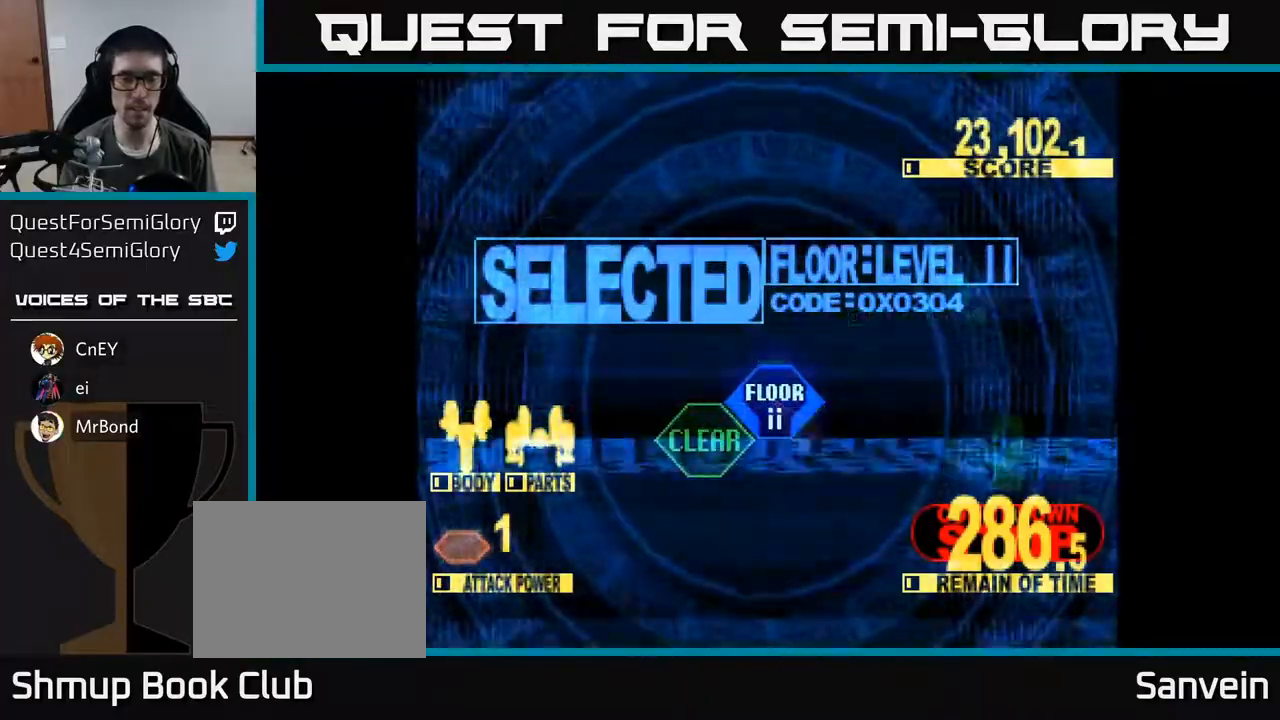
{"buttons": ["X", "DPAD_UP"], "right_stick": "center", "events": [[283, "X", "down"]]}
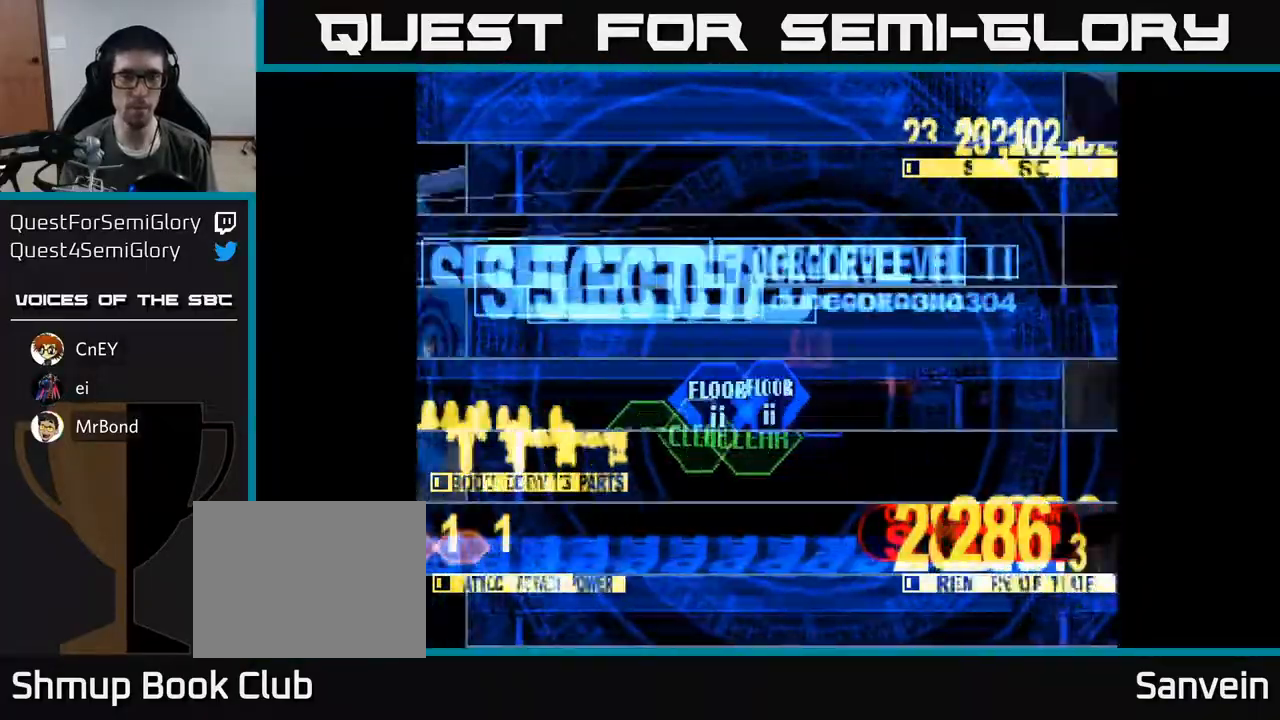
{"buttons": ["X", "DPAD_UP"], "right_stick": "center", "events": []}
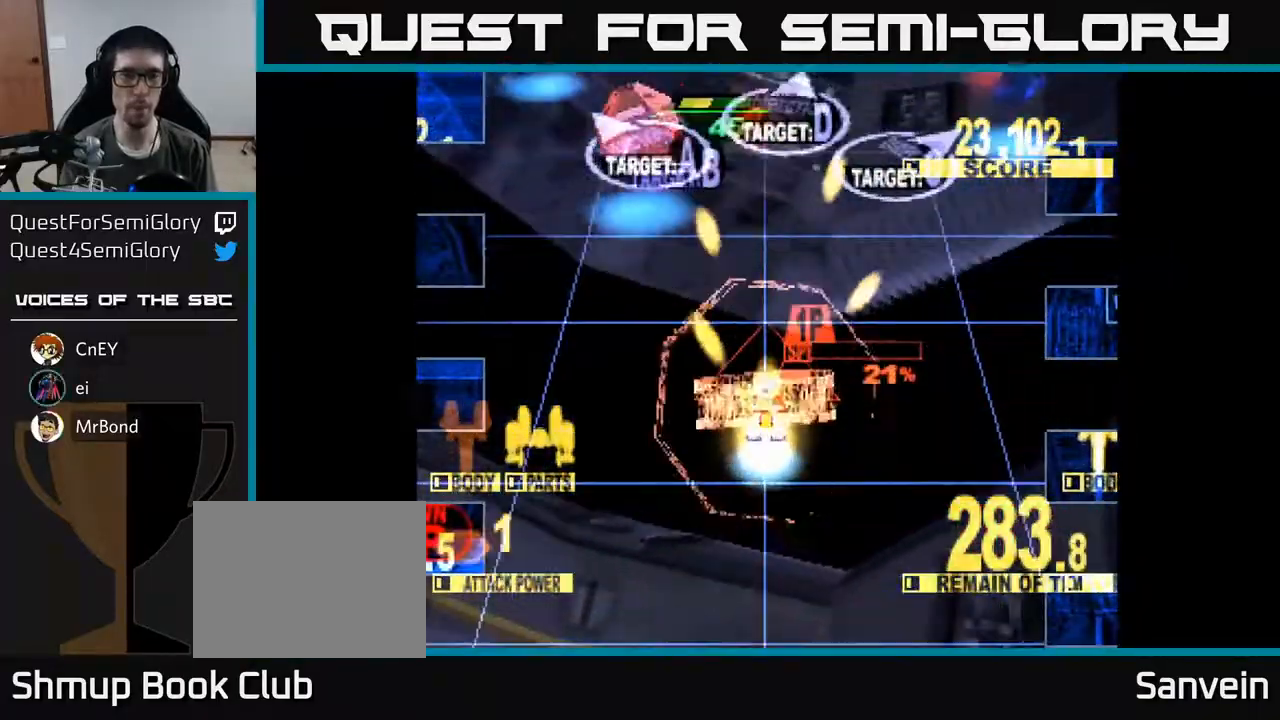
{"buttons": ["X", "DPAD_LEFT"], "right_stick": "center", "events": [[133, "DPAD_LEFT", "down"], [183, "DPAD_UP", "up"], [317, "DPAD_UP", "down"], [400, "DPAD_UP", "up"]]}
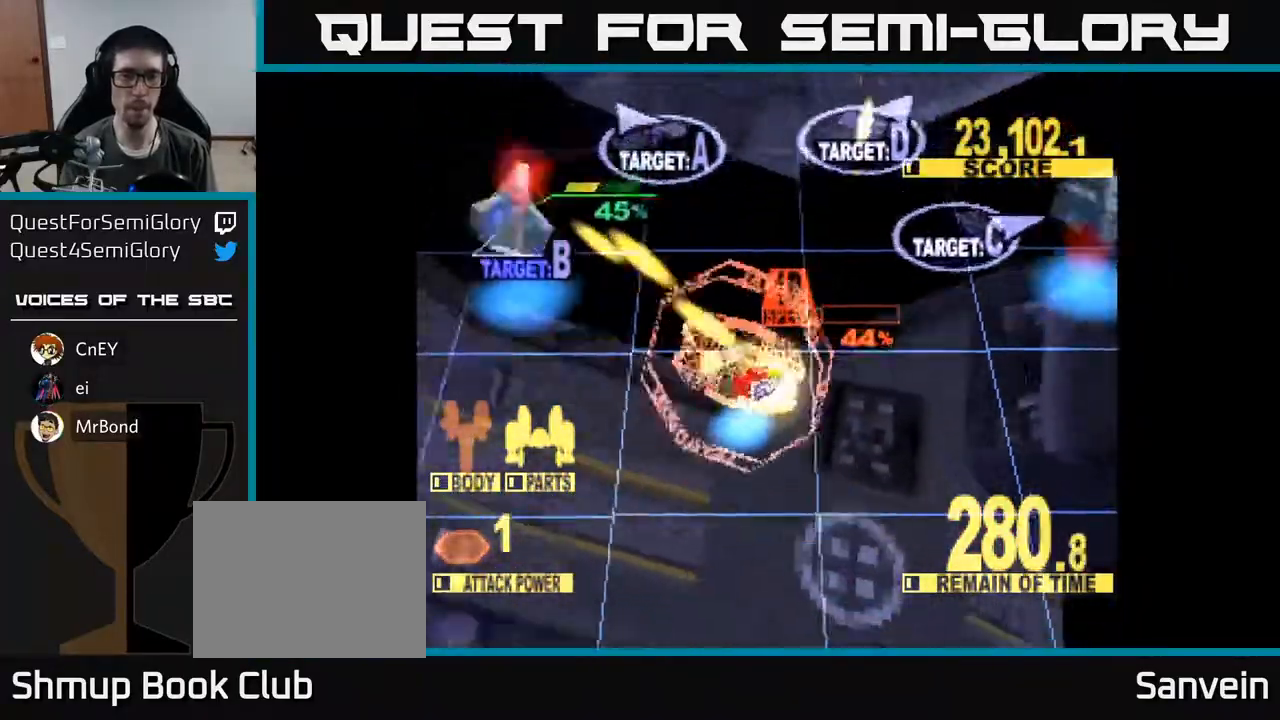
{"buttons": ["X", "DPAD_DOWN", "DPAD_RIGHT"], "right_stick": "center", "events": [[183, "DPAD_UP", "down"], [200, "DPAD_LEFT", "up"], [217, "DPAD_RIGHT", "down"], [217, "DPAD_UP", "up"], [233, "DPAD_UP", "down"], [250, "X", "up"], [283, "DPAD_UP", "up"], [350, "DPAD_DOWN", "down"], [383, "X", "down"]]}
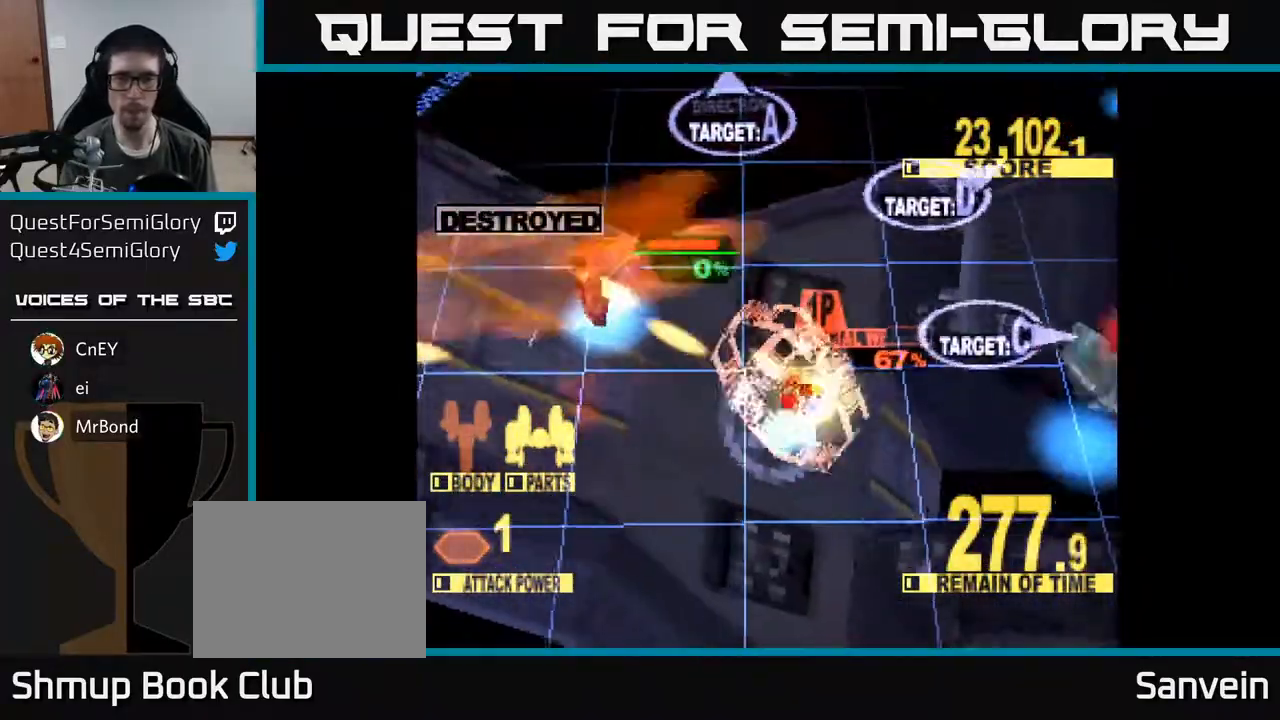
{"buttons": ["X", "DPAD_UP", "DPAD_RIGHT"], "right_stick": "center", "events": [[283, "DPAD_DOWN", "up"], [383, "DPAD_UP", "down"]]}
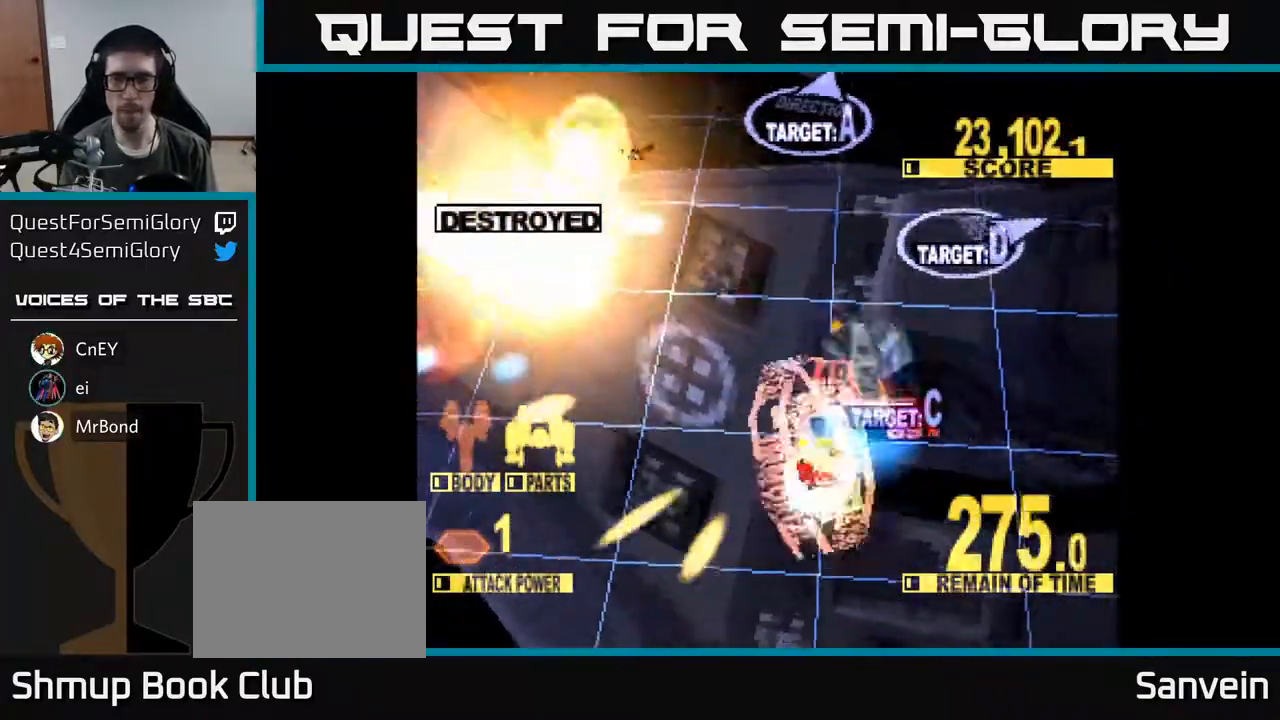
{"buttons": ["DPAD_LEFT"], "right_stick": "center", "events": [[167, "DPAD_RIGHT", "up"], [233, "X", "up"], [267, "DPAD_LEFT", "down"], [317, "X", "down"], [383, "DPAD_UP", "up"], [467, "X", "up"]]}